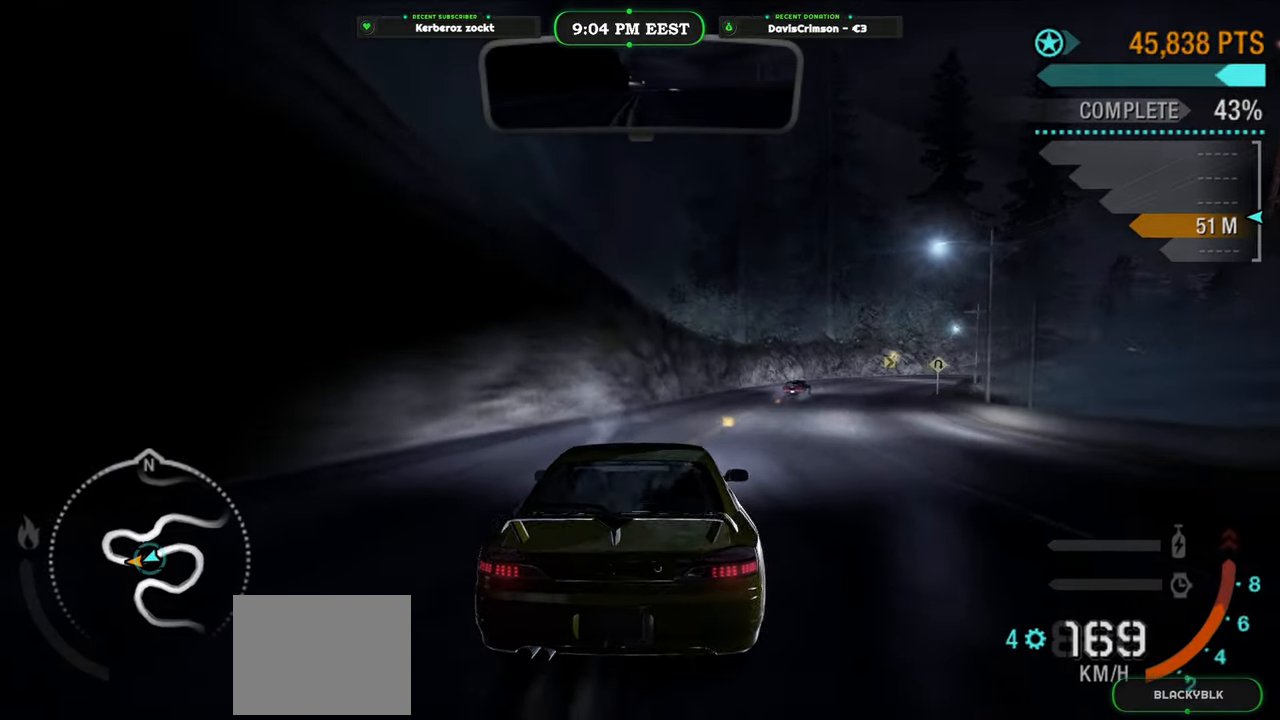
Gameplay with a controller (Xbox layout); each line is a JSON object with the inputs held at the frame after it. "events" lists button and stick changes between this image and that frame as [ms after this image, input, new state], when the widget could be followed in between. Not read: right_stick.
{"buttons": ["R2"], "left_stick": "center", "events": [[183, "left_stick", "center"]]}
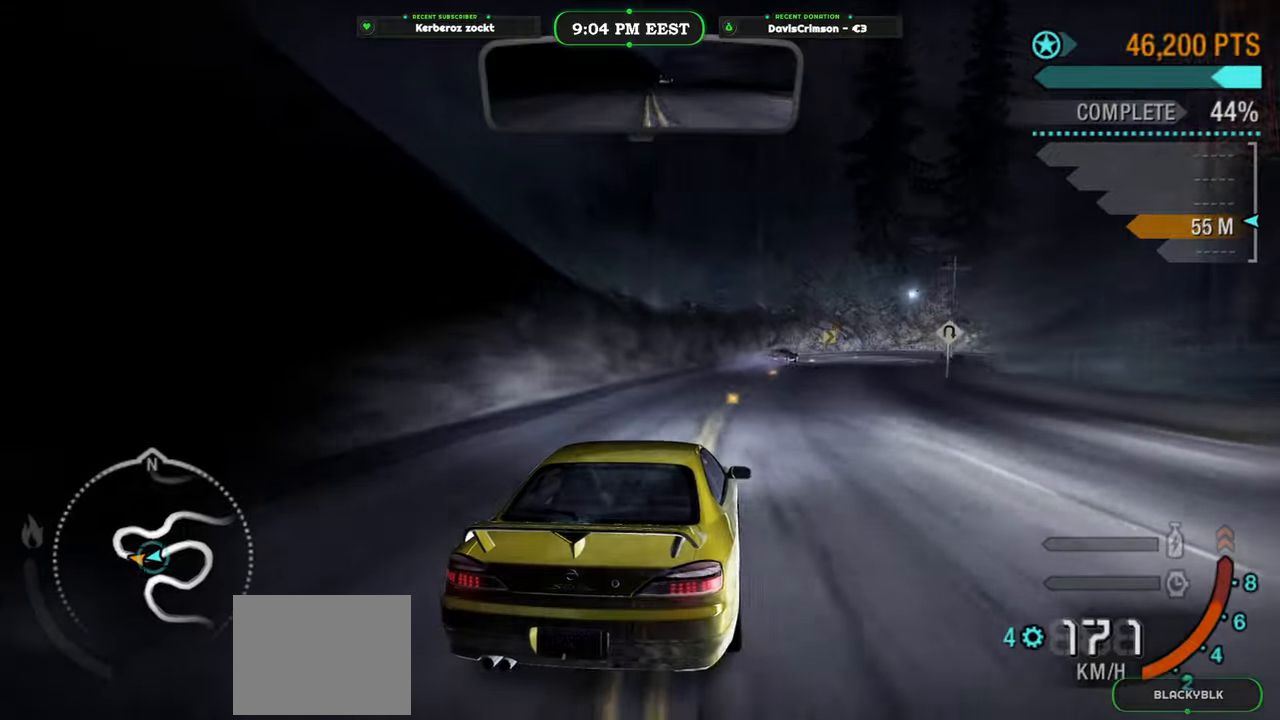
{"buttons": ["R2"], "left_stick": "center", "events": []}
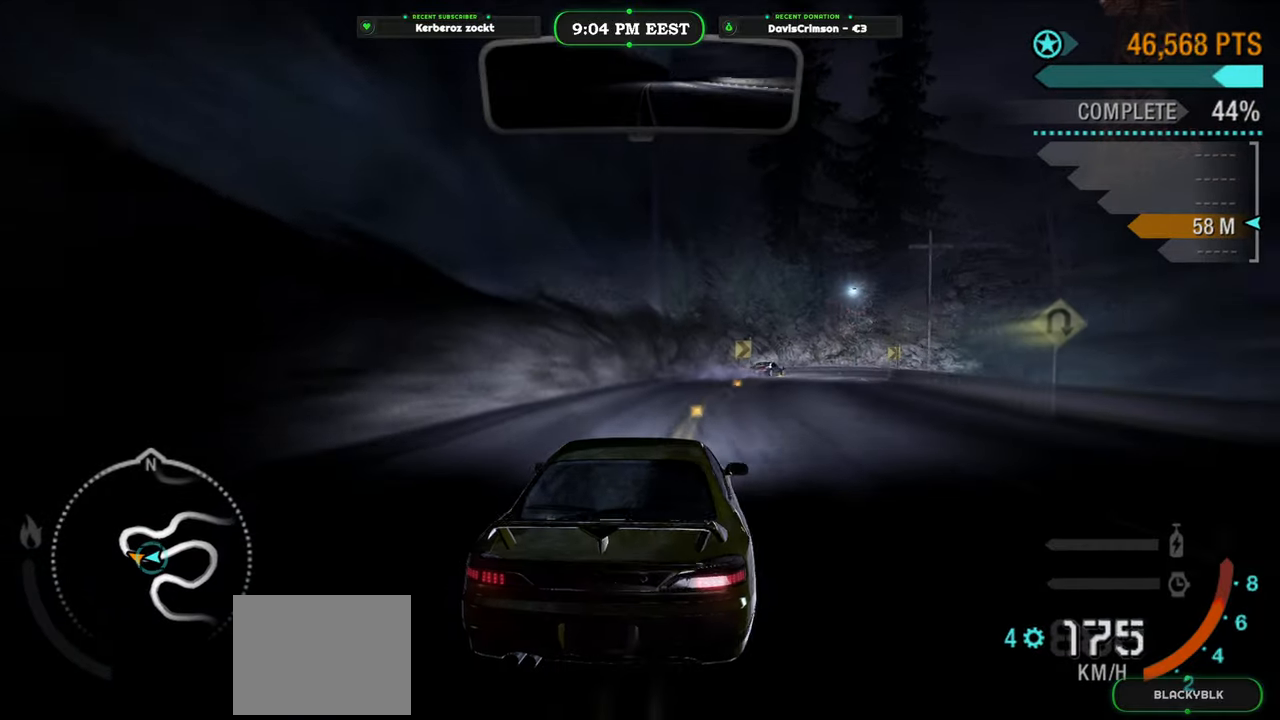
{"buttons": ["R2"], "left_stick": "right", "events": [[133, "left_stick", "right"], [383, "left_stick", "center"], [483, "left_stick", "right"]]}
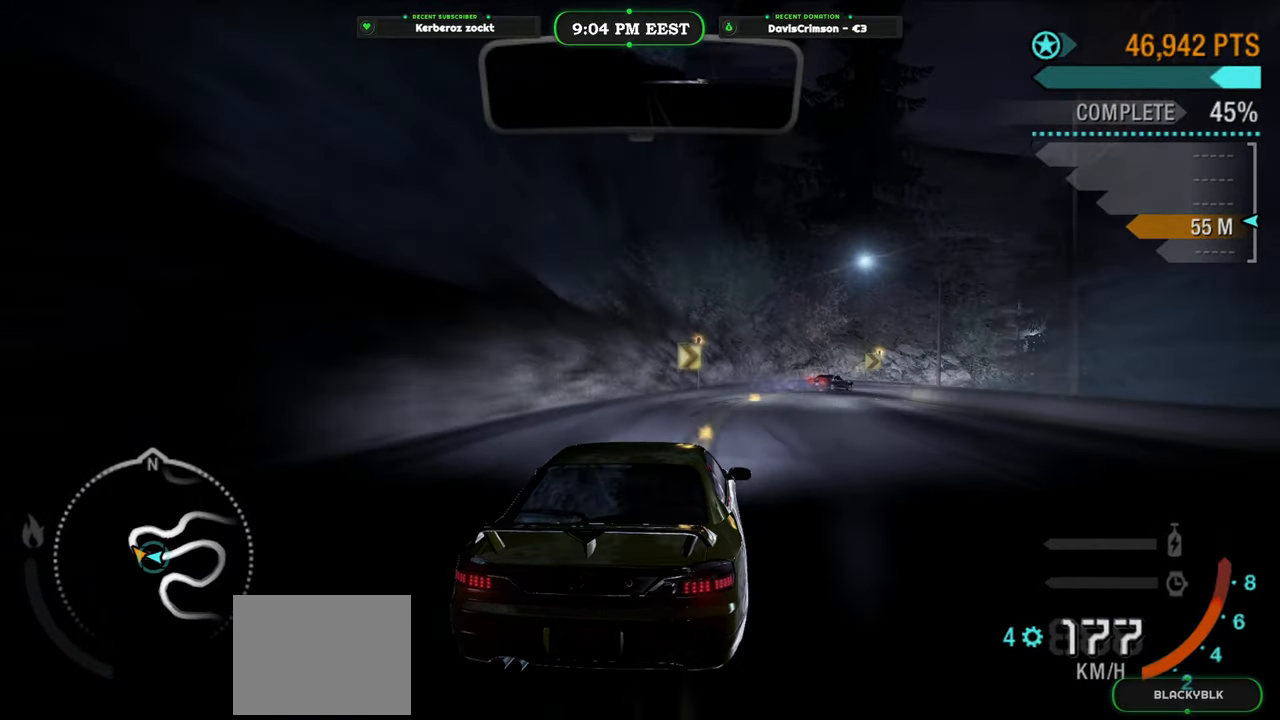
{"buttons": ["R2"], "left_stick": "right", "events": [[133, "left_stick", "center"], [233, "left_stick", "right"]]}
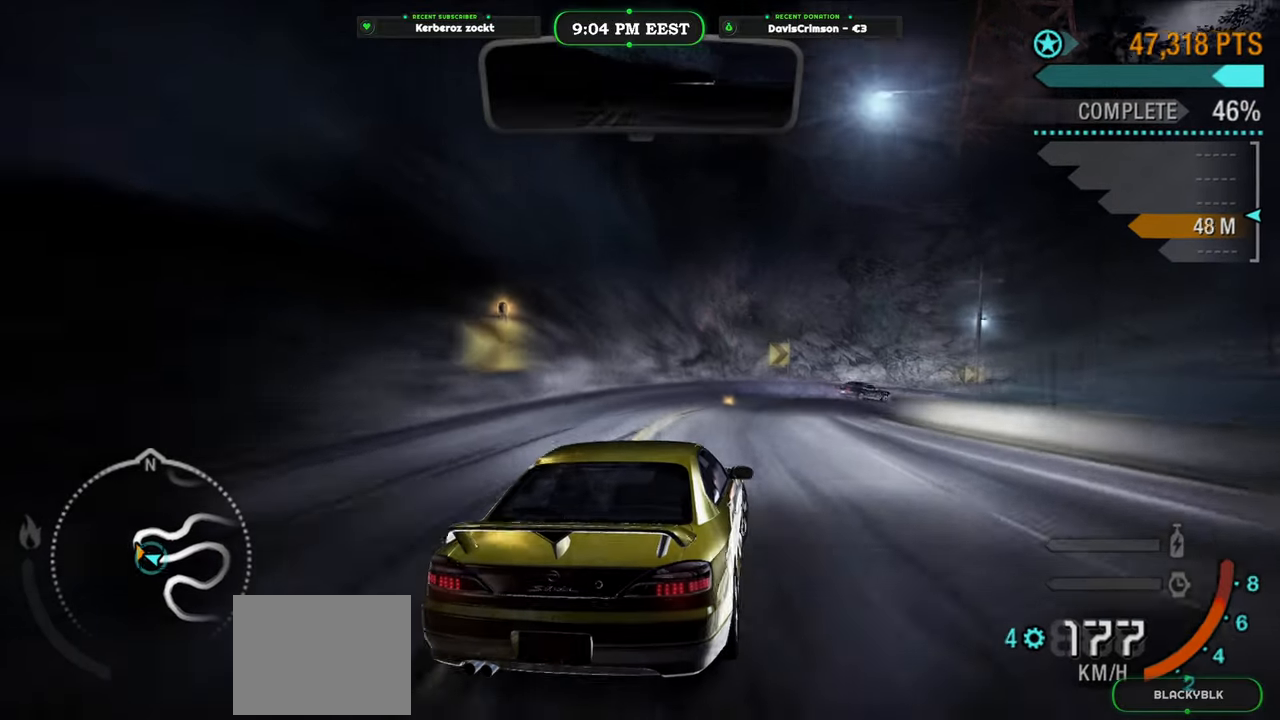
{"buttons": ["L2"], "left_stick": "right", "events": [[83, "left_stick", "center"], [200, "left_stick", "right"], [417, "L2", "down"], [433, "R2", "up"]]}
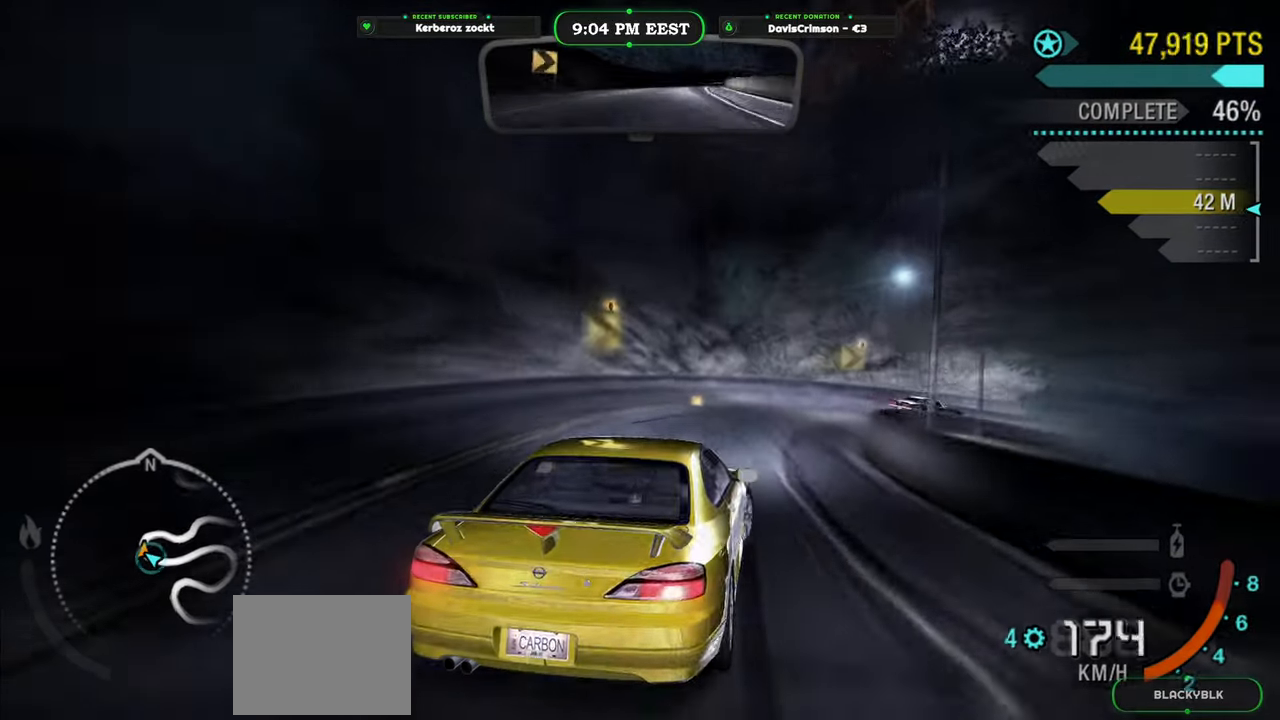
{"buttons": [], "left_stick": "right", "events": [[283, "L2", "up"]]}
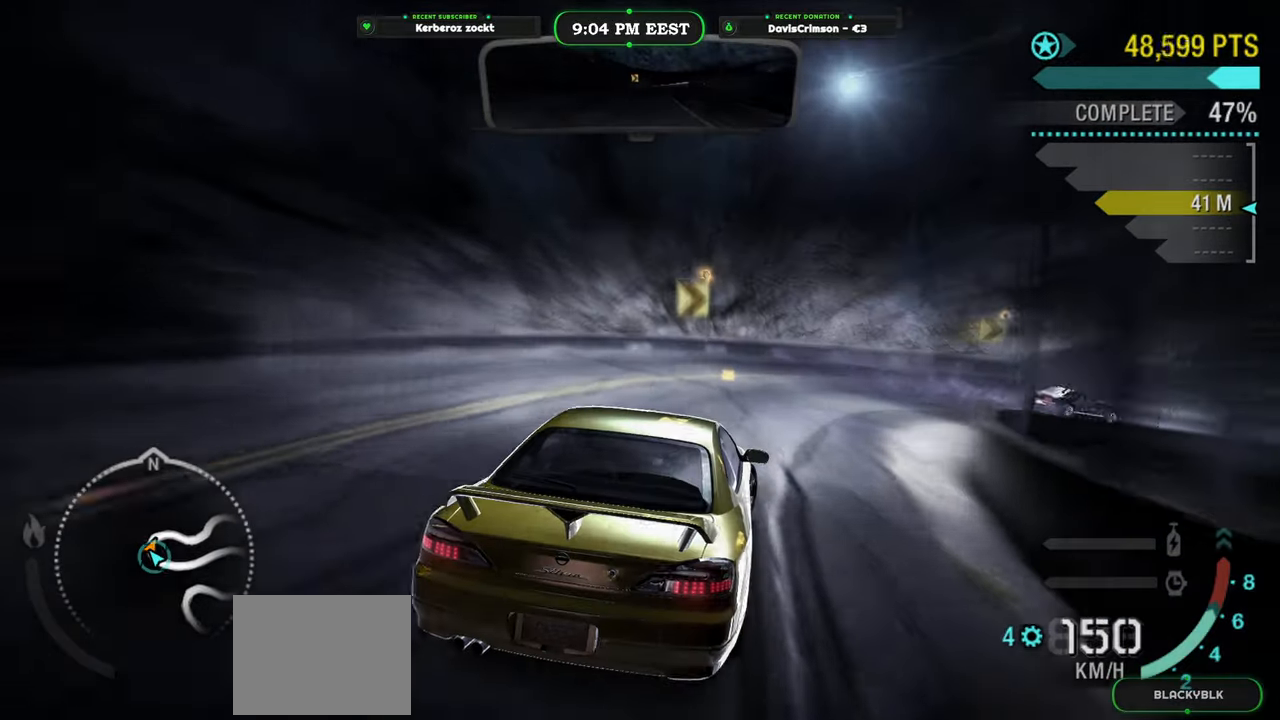
{"buttons": [], "left_stick": "right", "events": []}
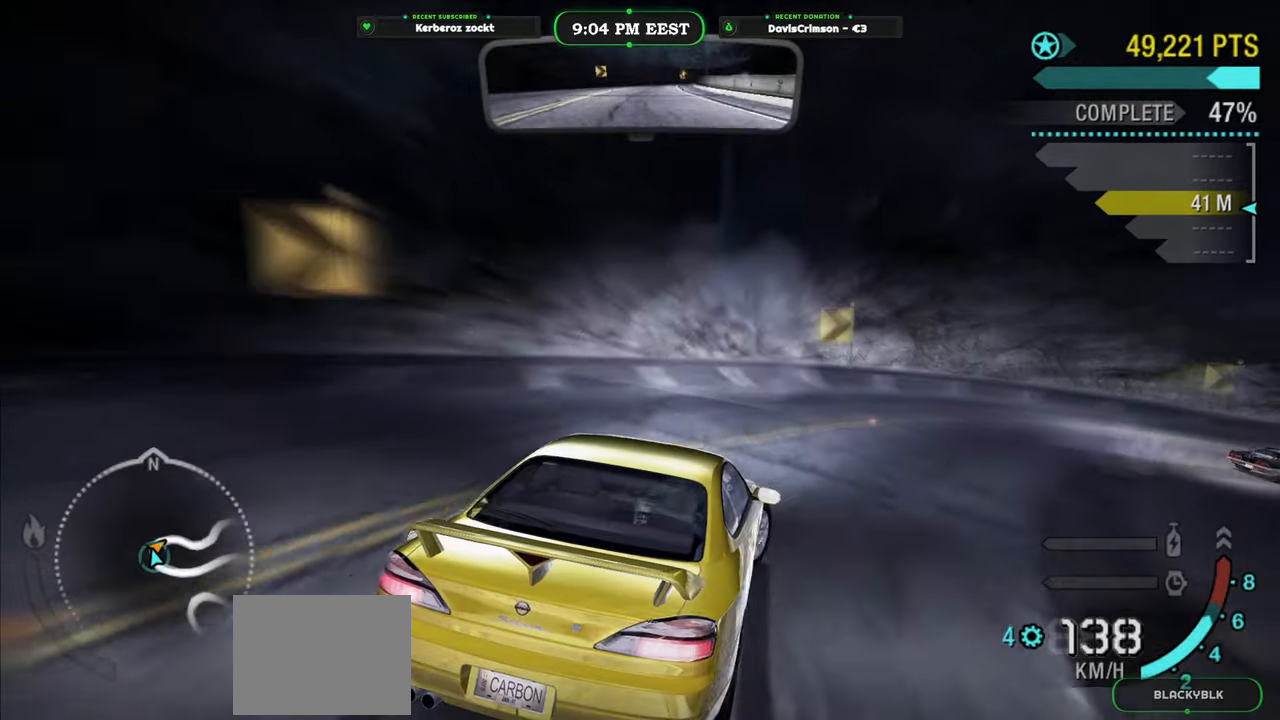
{"buttons": ["R2"], "left_stick": "right", "events": [[283, "R2", "down"]]}
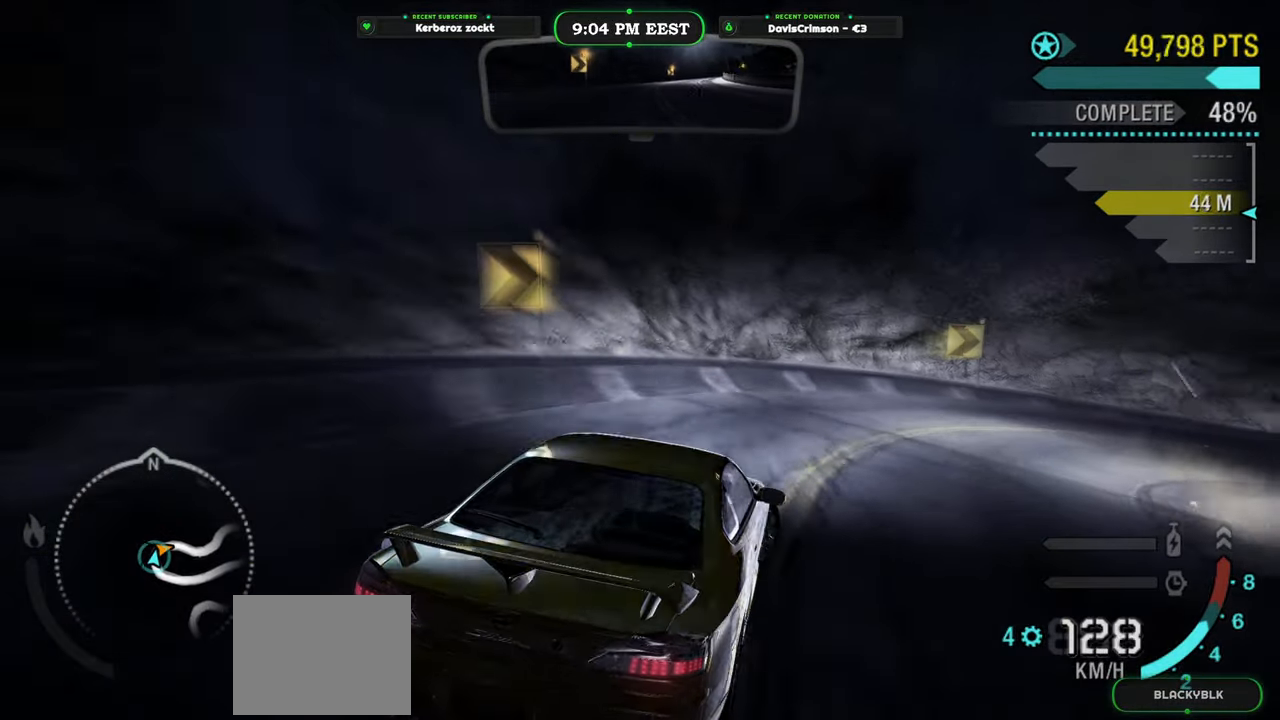
{"buttons": ["R2"], "left_stick": "right", "events": []}
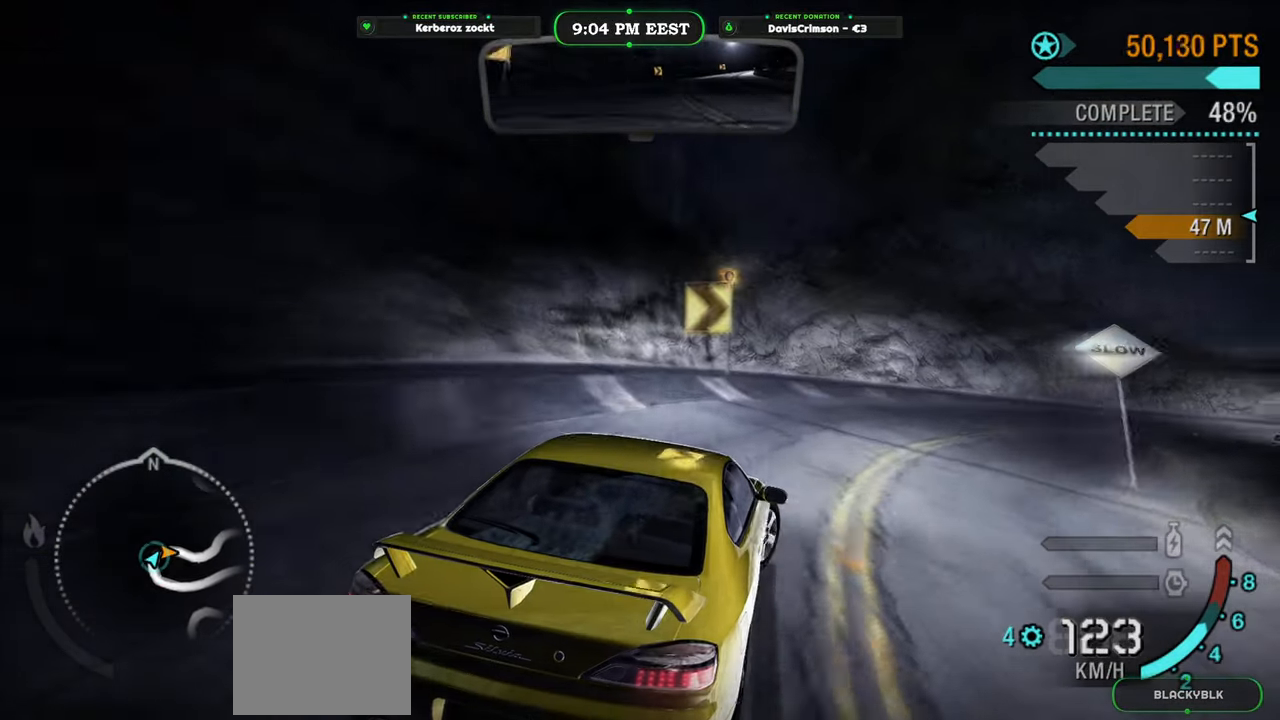
{"buttons": ["R2"], "left_stick": "right", "events": [[333, "left_stick", "center"], [500, "left_stick", "right"]]}
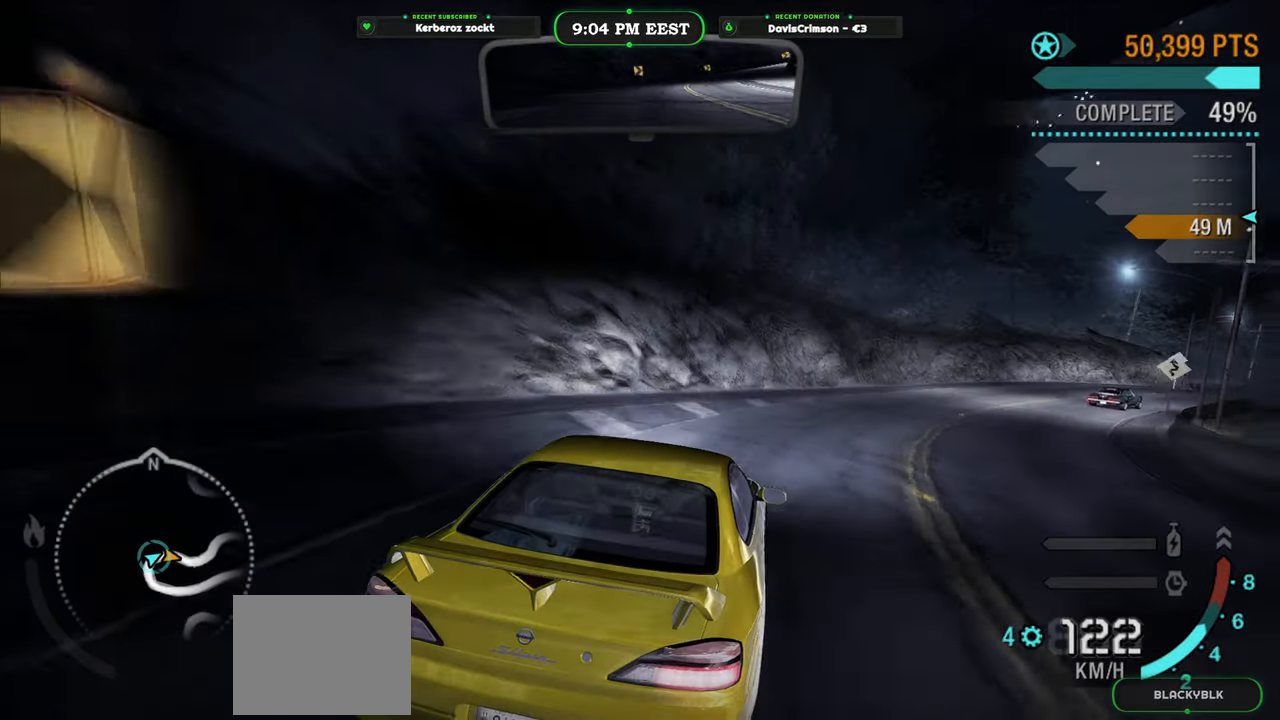
{"buttons": ["R2"], "left_stick": "center", "events": [[200, "left_stick", "center"]]}
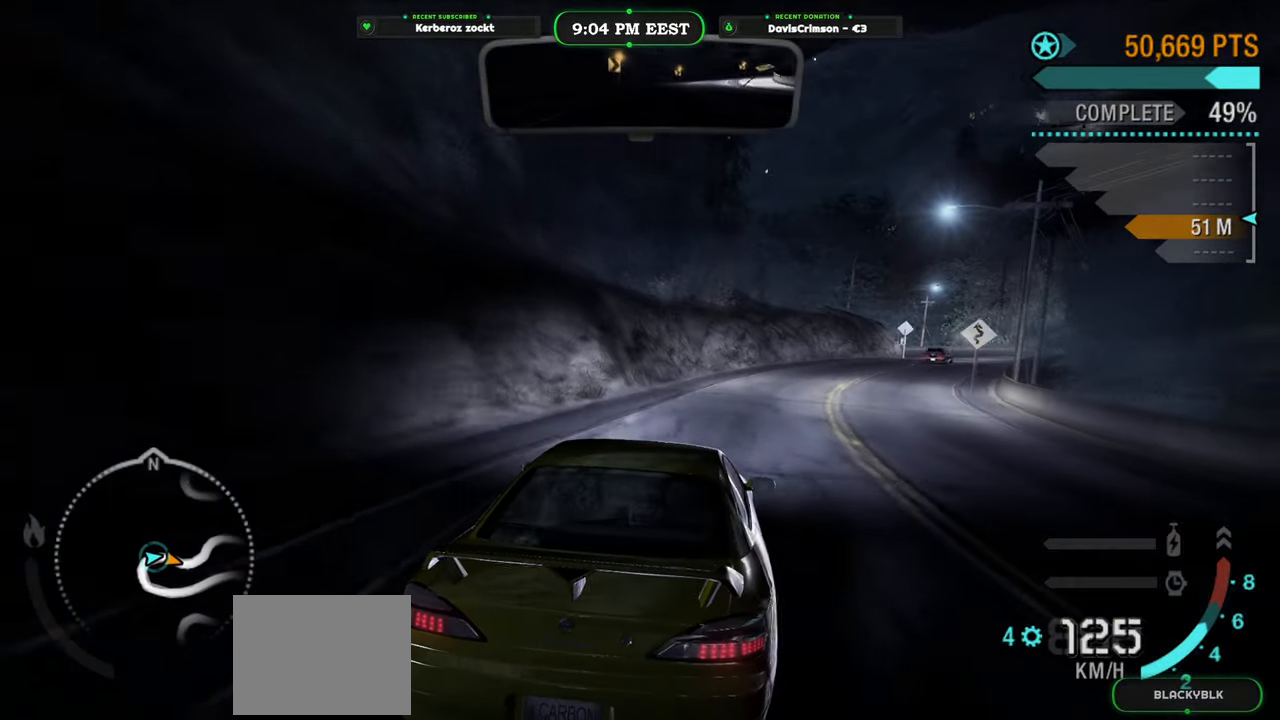
{"buttons": ["R2"], "left_stick": "center", "events": [[150, "left_stick", "up-right"], [400, "left_stick", "center"]]}
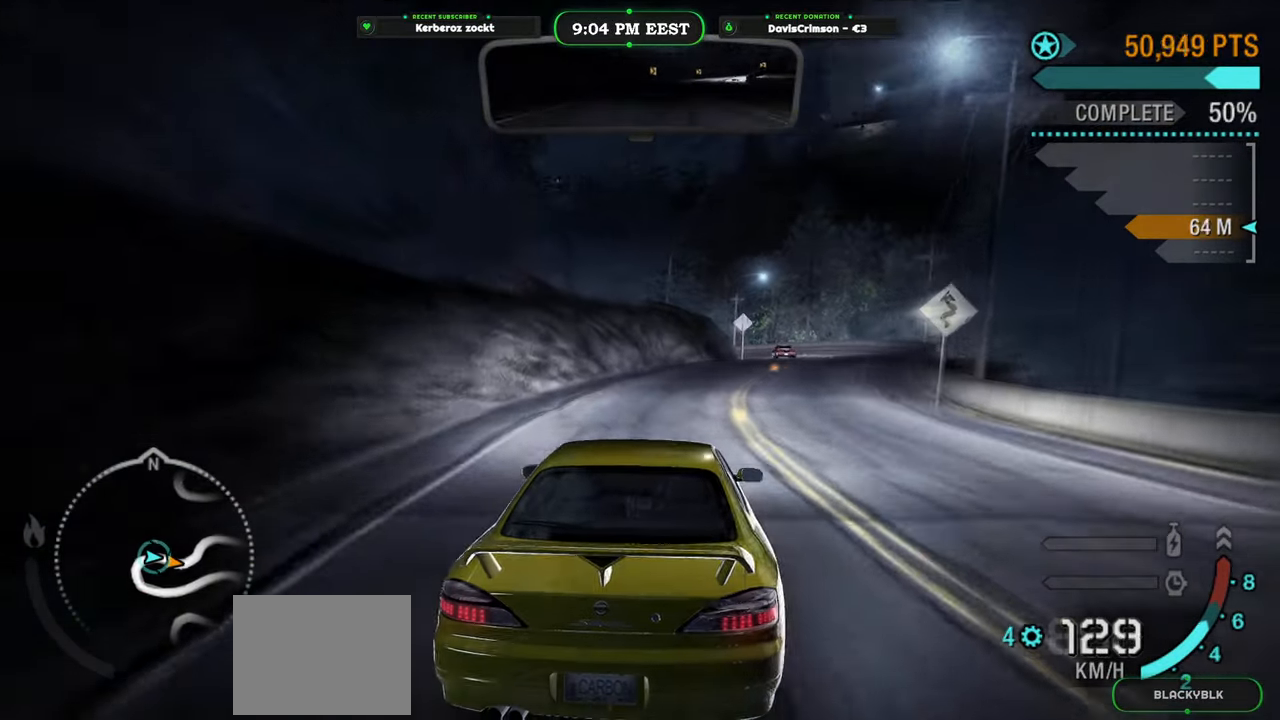
{"buttons": ["R2"], "left_stick": "center", "events": [[133, "left_stick", "right"], [283, "left_stick", "center"]]}
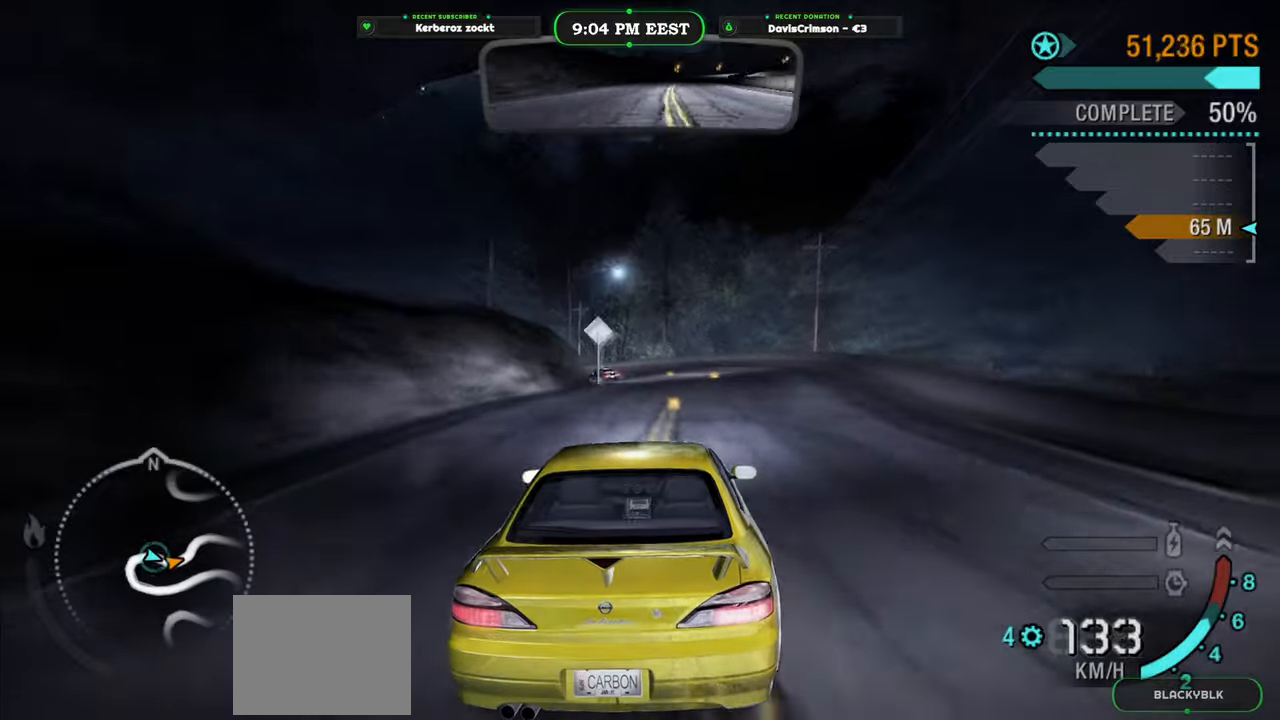
{"buttons": ["R2"], "left_stick": "left", "events": [[217, "left_stick", "left"]]}
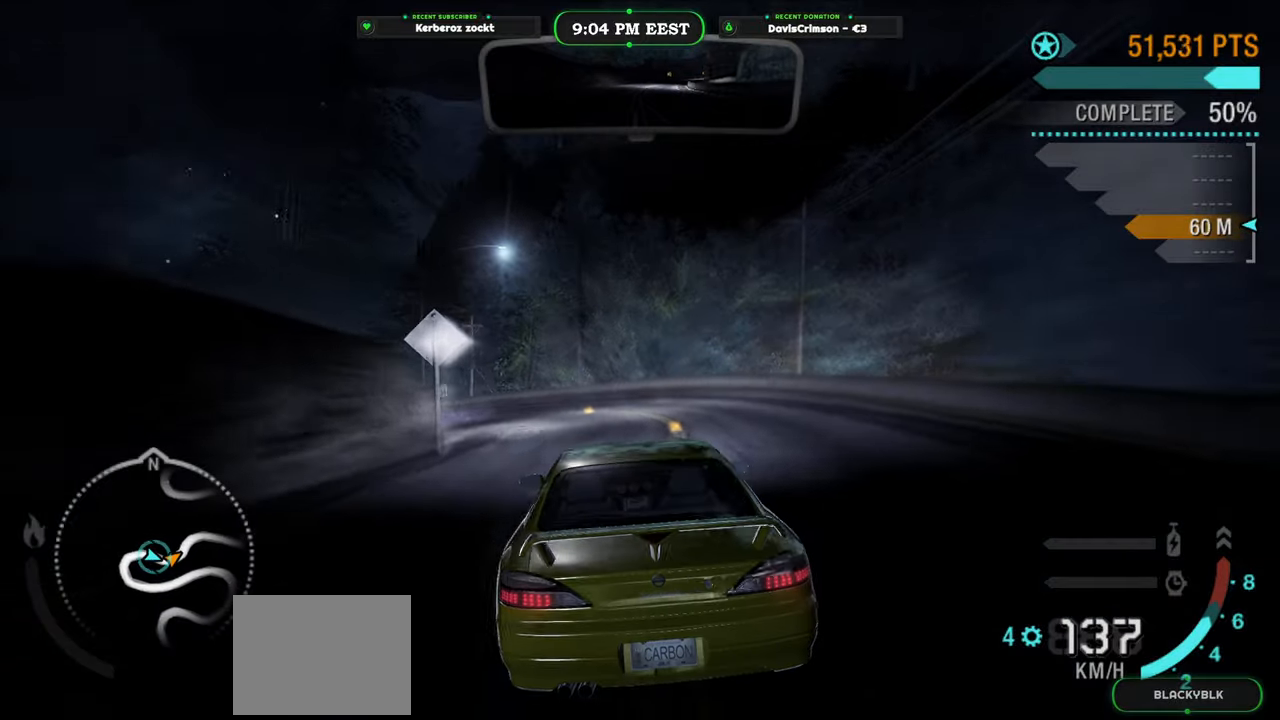
{"buttons": ["R2"], "left_stick": "left", "events": [[17, "left_stick", "center"], [200, "left_stick", "left"]]}
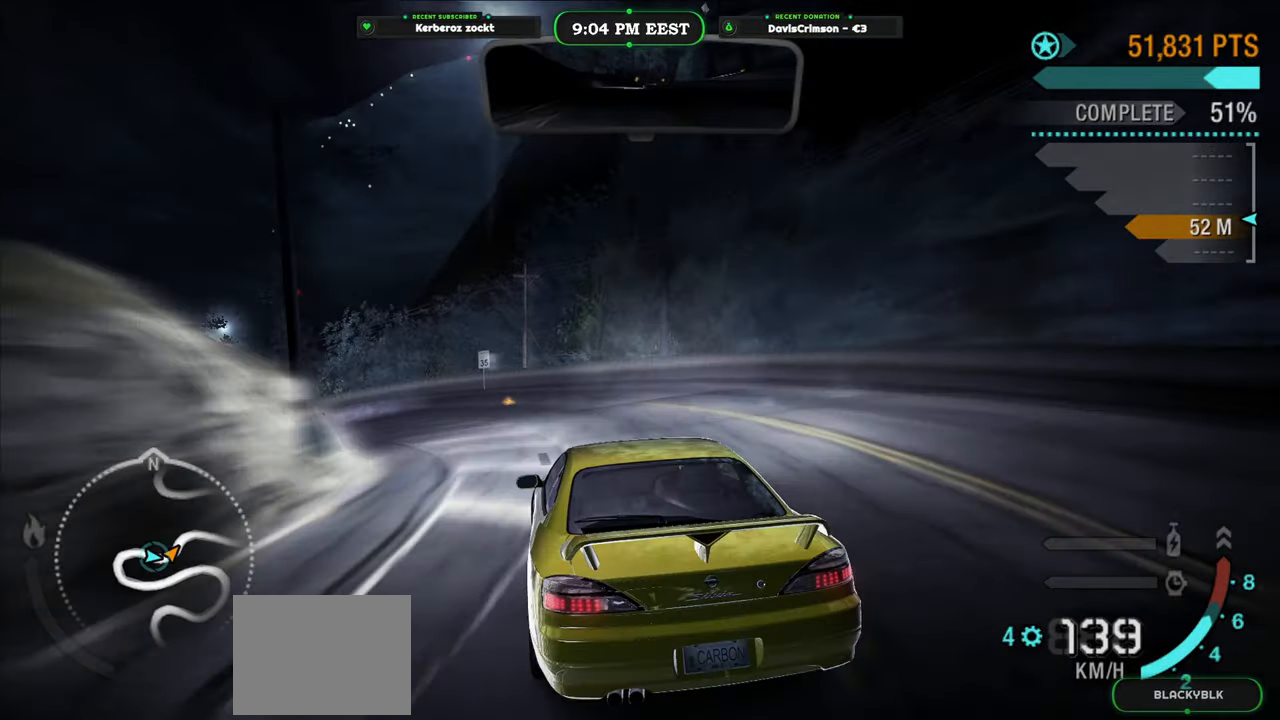
{"buttons": ["R2"], "left_stick": "center", "events": [[467, "left_stick", "center"]]}
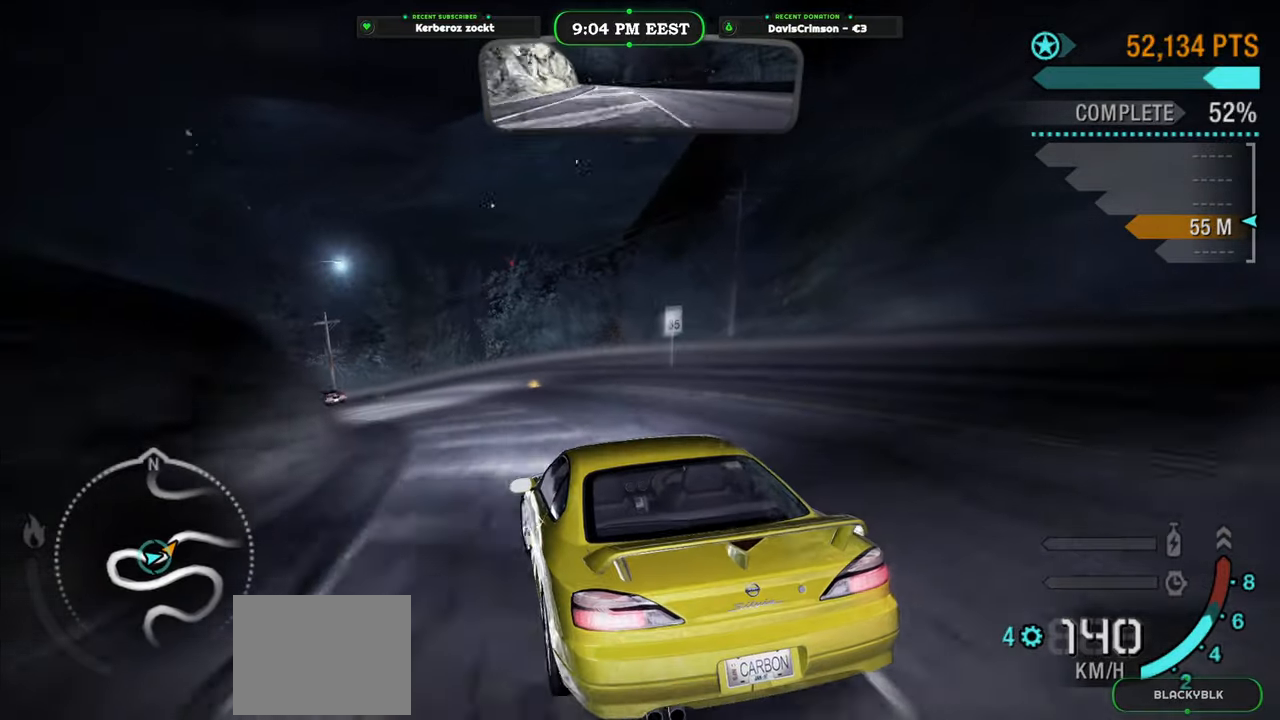
{"buttons": ["R2"], "left_stick": "center", "events": [[100, "left_stick", "left"], [250, "left_stick", "center"]]}
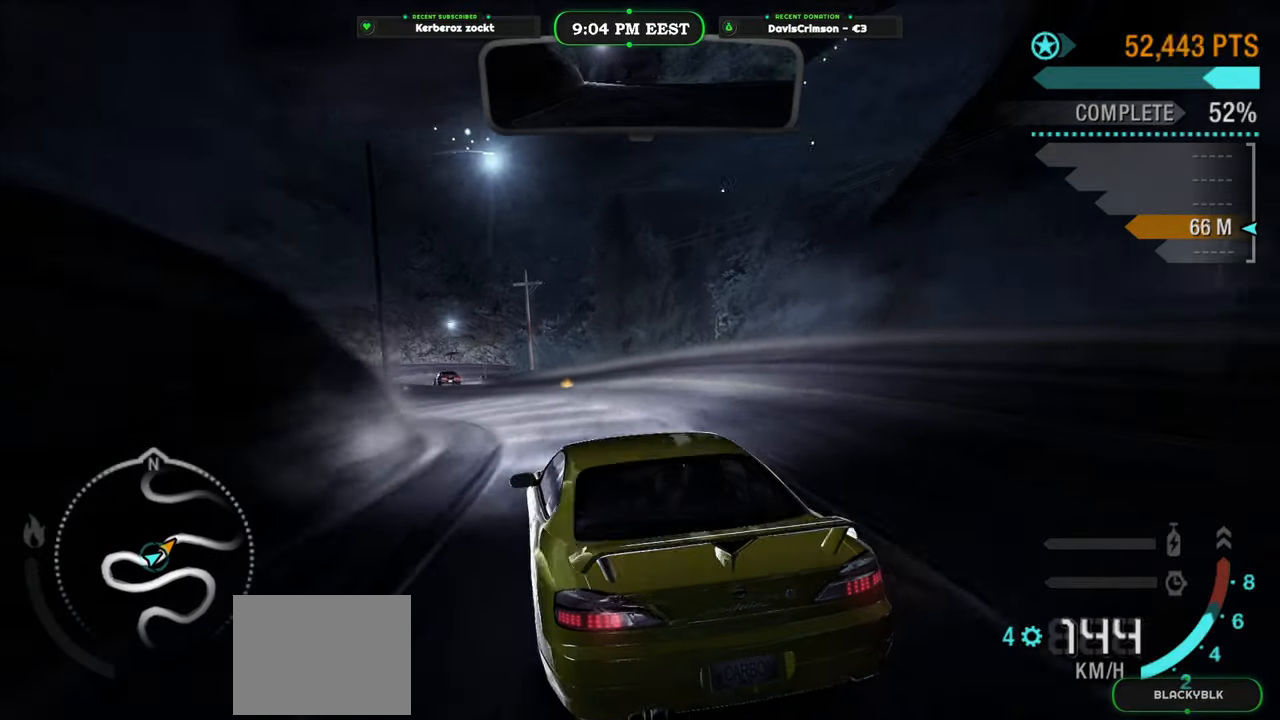
{"buttons": ["R2"], "left_stick": "center", "events": [[250, "left_stick", "left"], [417, "left_stick", "center"]]}
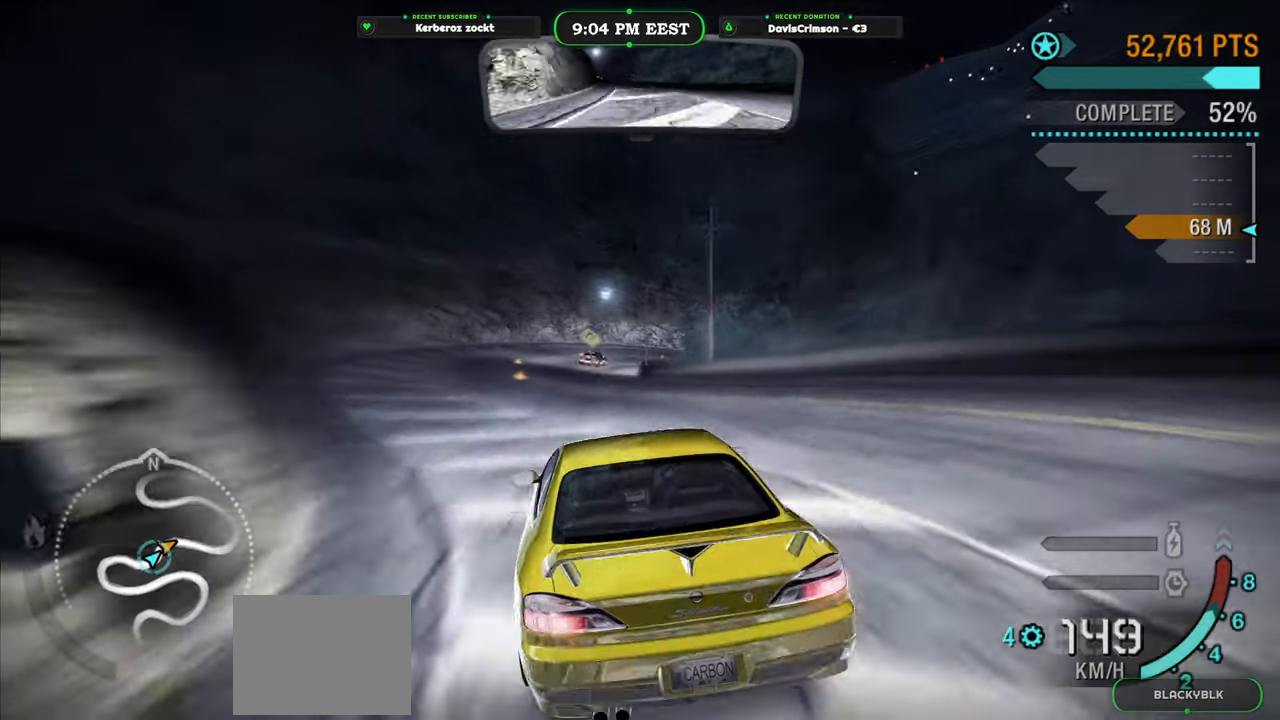
{"buttons": ["R2"], "left_stick": "right", "events": [[183, "left_stick", "right"]]}
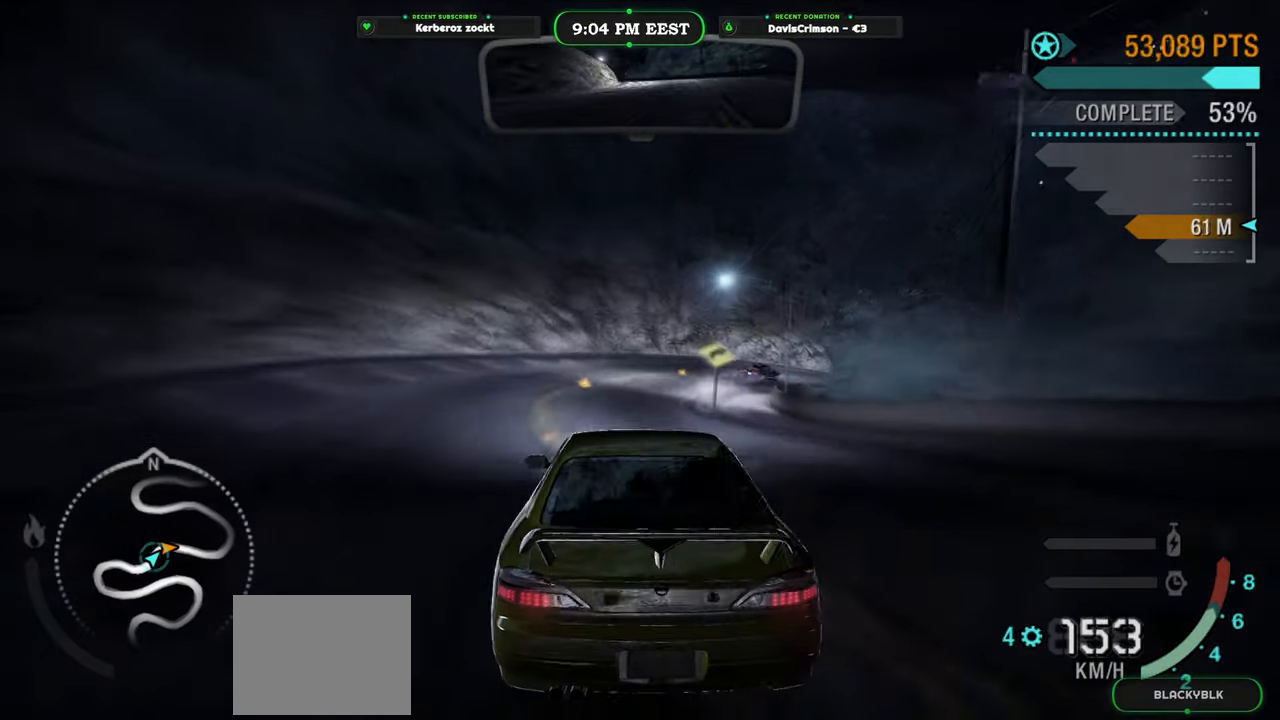
{"buttons": ["R2"], "left_stick": "right", "events": [[167, "left_stick", "center"], [383, "left_stick", "right"]]}
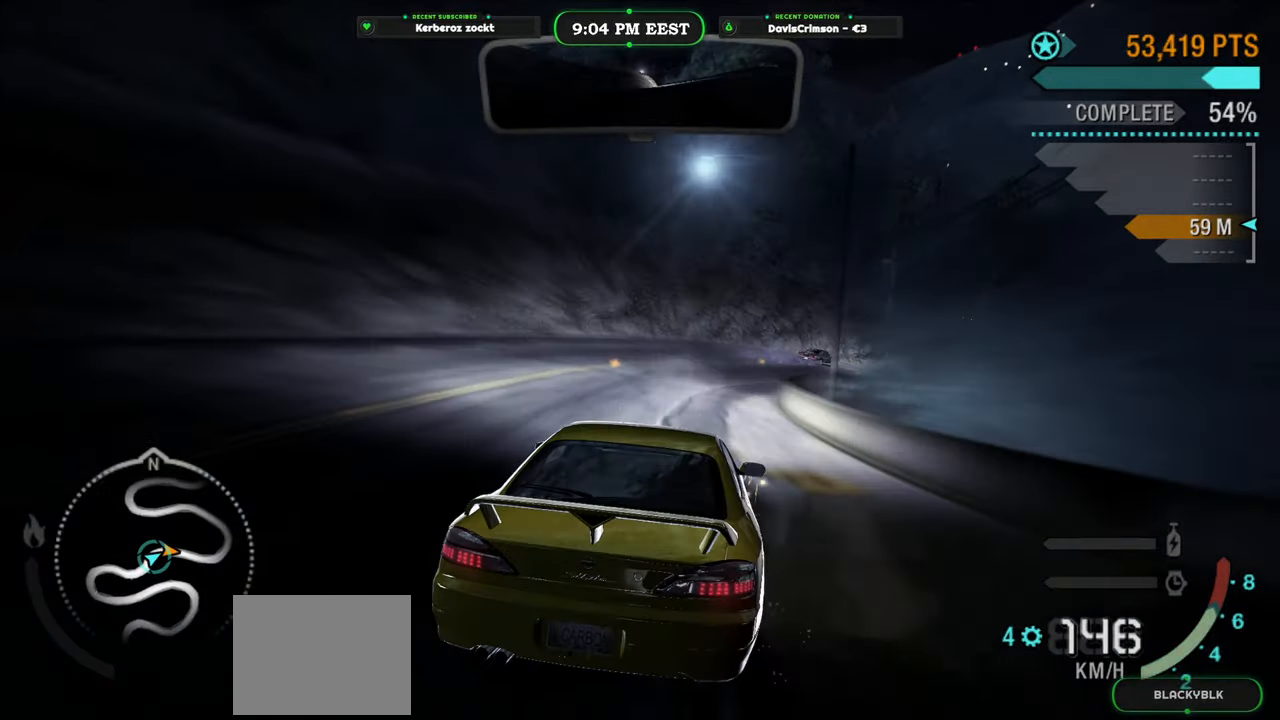
{"buttons": ["R2"], "left_stick": "left", "events": [[50, "left_stick", "center"], [450, "left_stick", "left"]]}
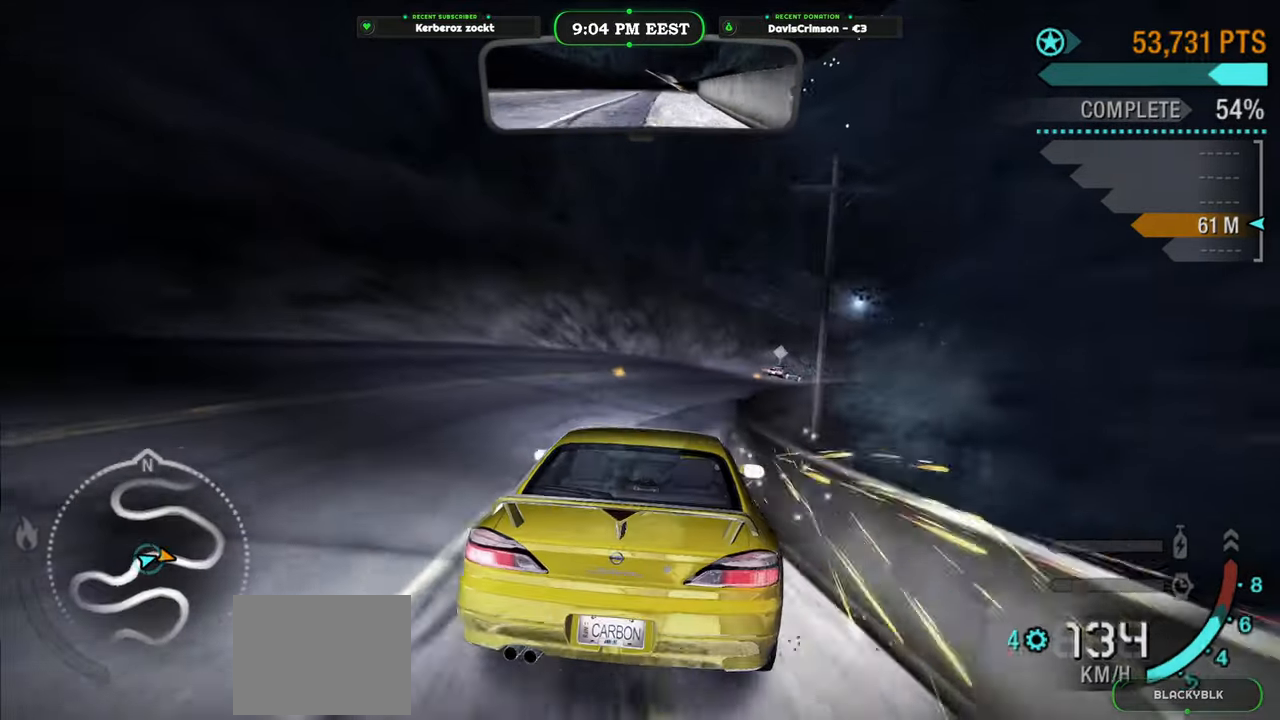
{"buttons": ["R2"], "left_stick": "right", "events": [[83, "left_stick", "right"]]}
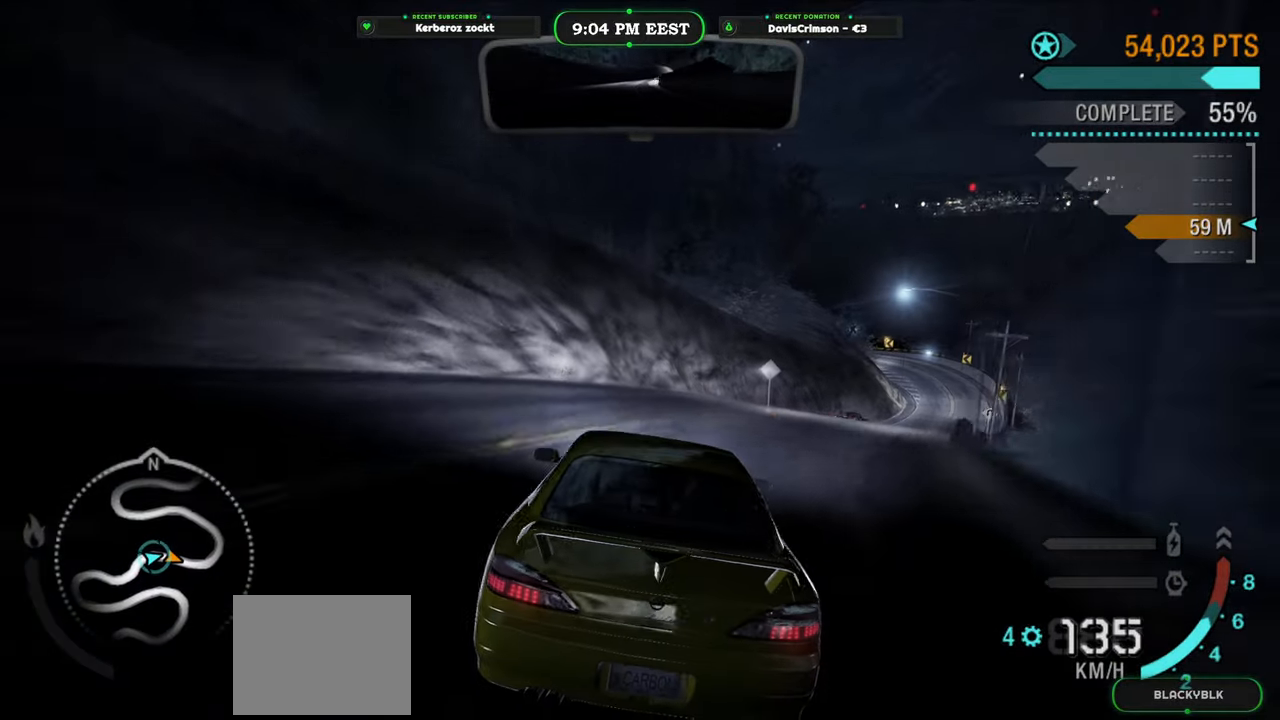
{"buttons": ["R2"], "left_stick": "center", "events": [[233, "left_stick", "center"]]}
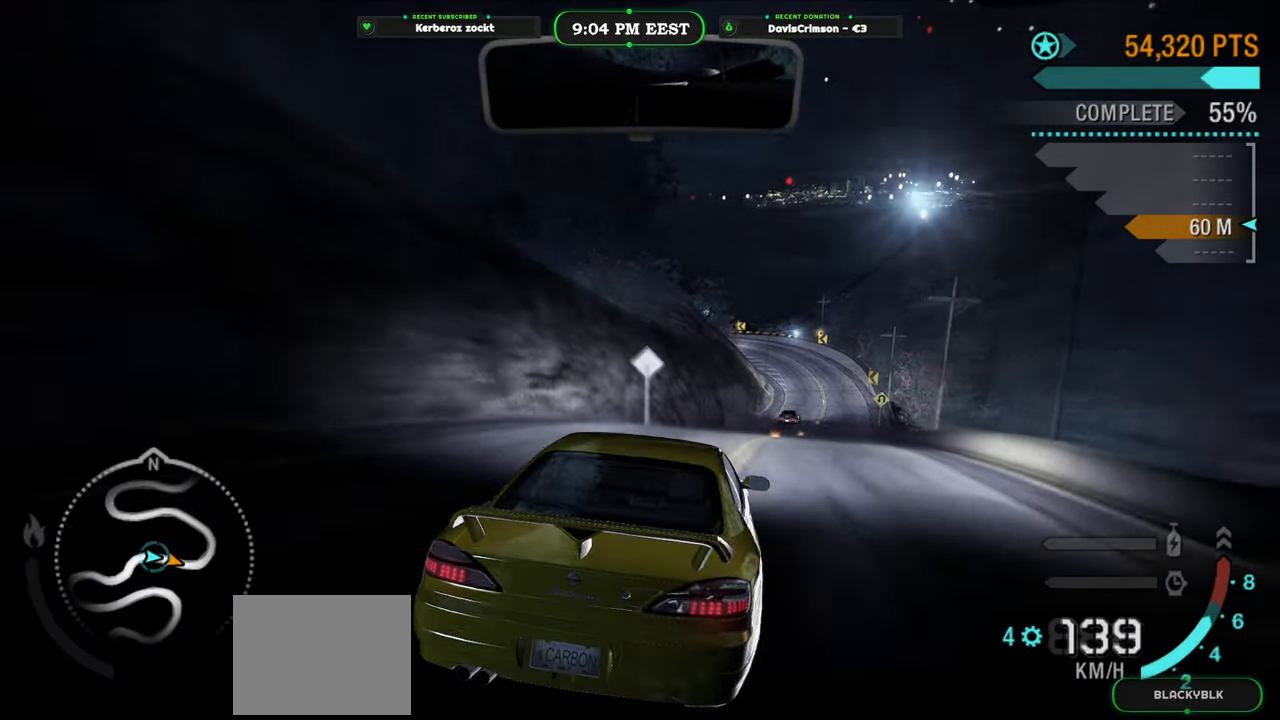
{"buttons": ["R2"], "left_stick": "center", "events": [[233, "left_stick", "right"], [350, "left_stick", "center"]]}
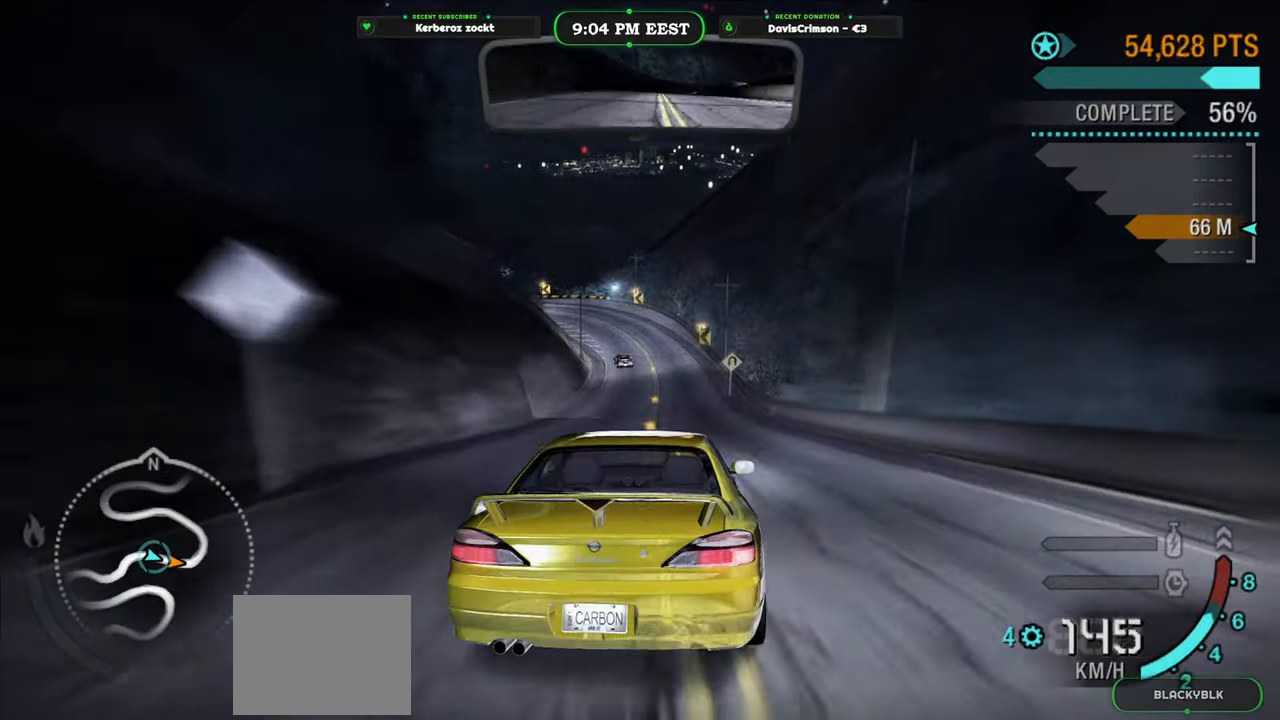
{"buttons": ["R2"], "left_stick": "center", "events": [[33, "left_stick", "left"], [200, "left_stick", "center"]]}
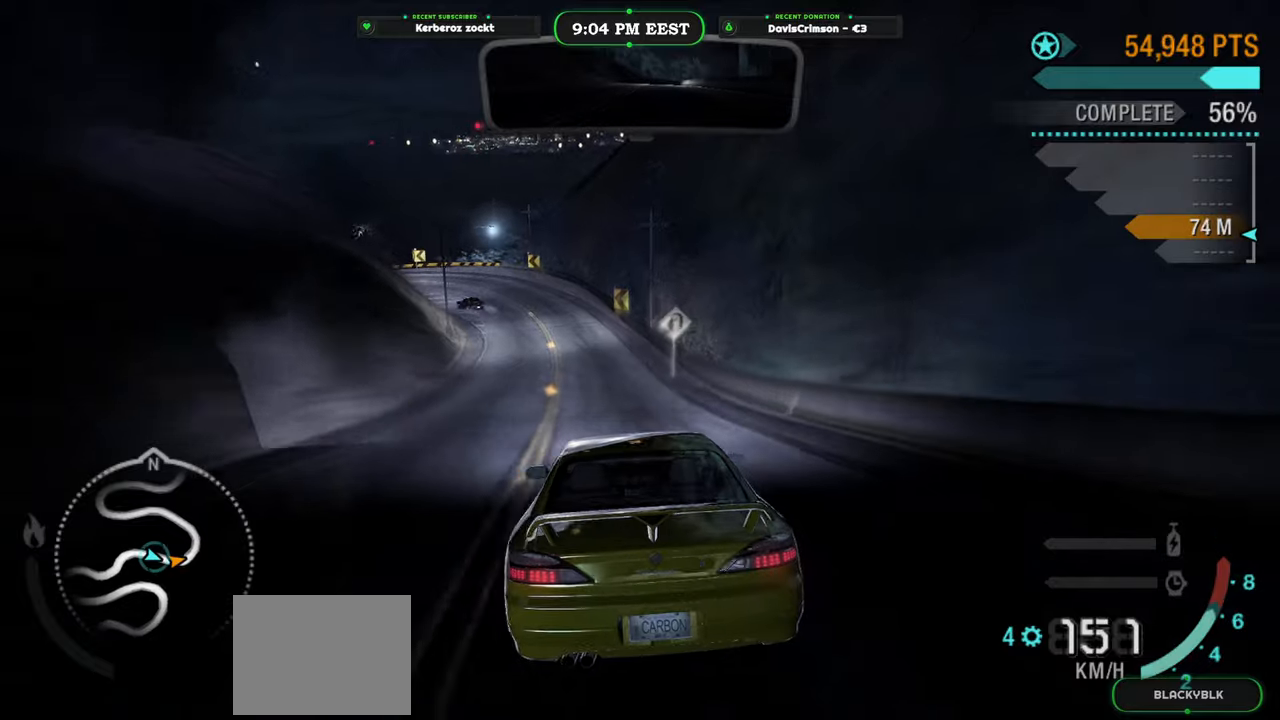
{"buttons": ["R2"], "left_stick": "center", "events": []}
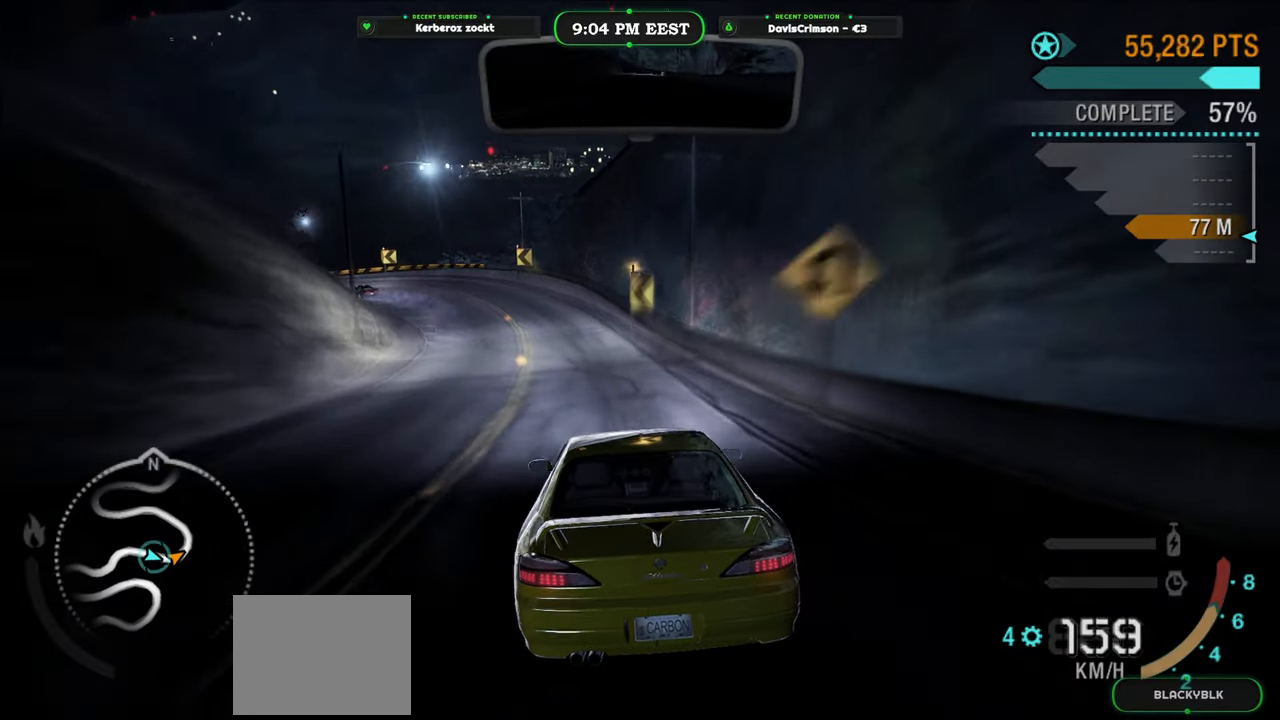
{"buttons": ["R2"], "left_stick": "left", "events": [[133, "left_stick", "left"]]}
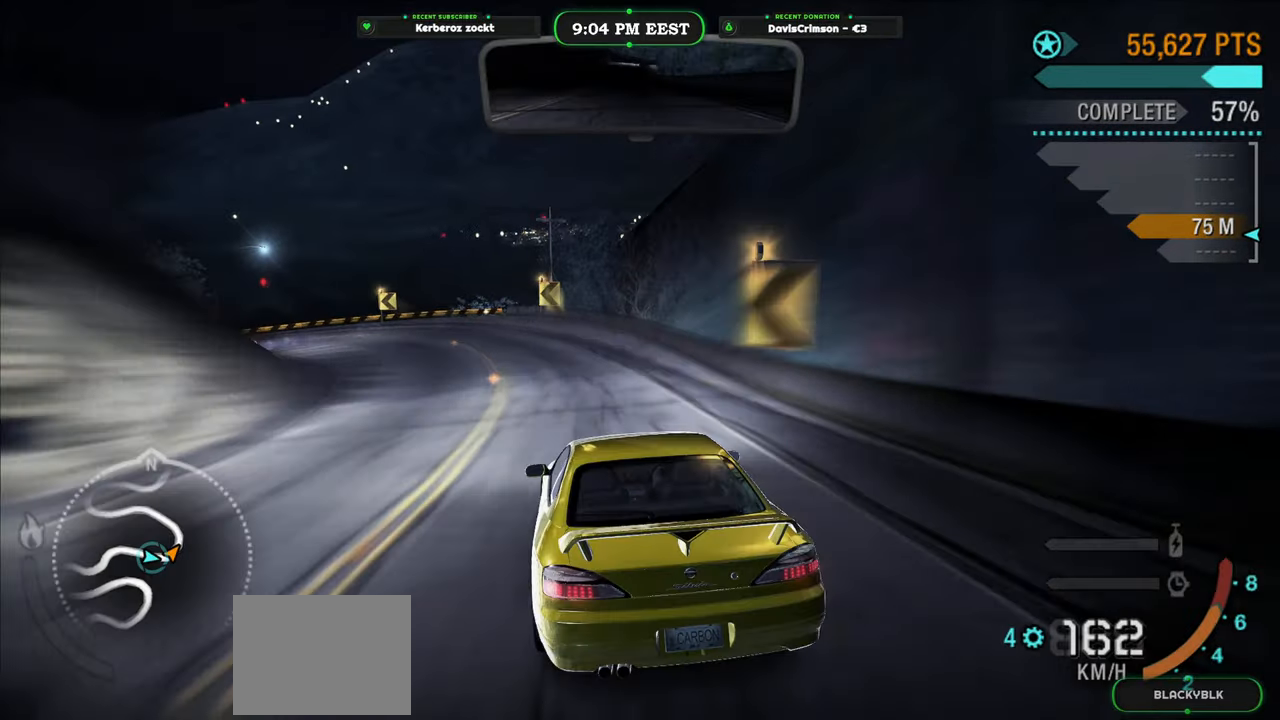
{"buttons": ["R2"], "left_stick": "center", "events": [[200, "left_stick", "center"]]}
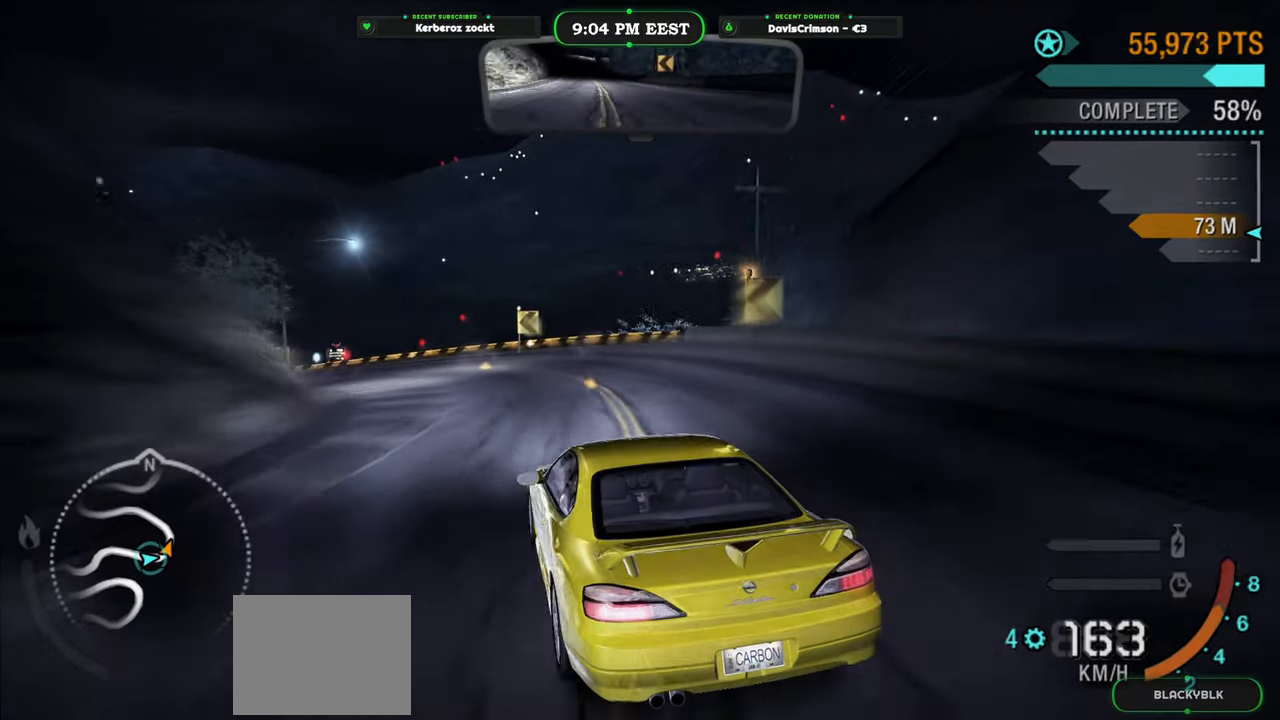
{"buttons": ["R2"], "left_stick": "left", "events": [[67, "left_stick", "left"]]}